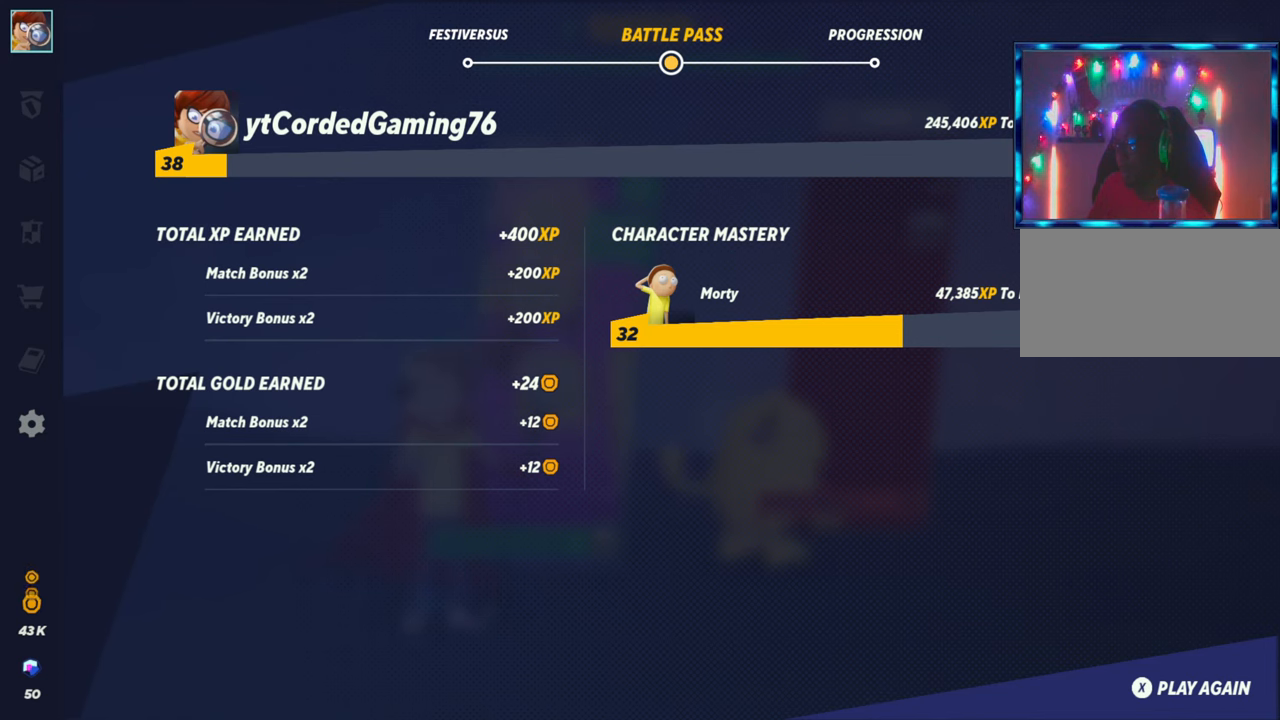
Gameplay with a controller (arcade stick); each line is a JSON object with the inputs held at the frame after it. "events" lists button and stick changes between this image and that frame as [ms after this image, input, new state], when the widget could be followed in between. Not read: L3 R3.
{"buttons": ["SQUARE"], "left_stick": "center", "events": [[317, "CROSS", "down"], [433, "SQUARE", "down"], [467, "CROSS", "up"]]}
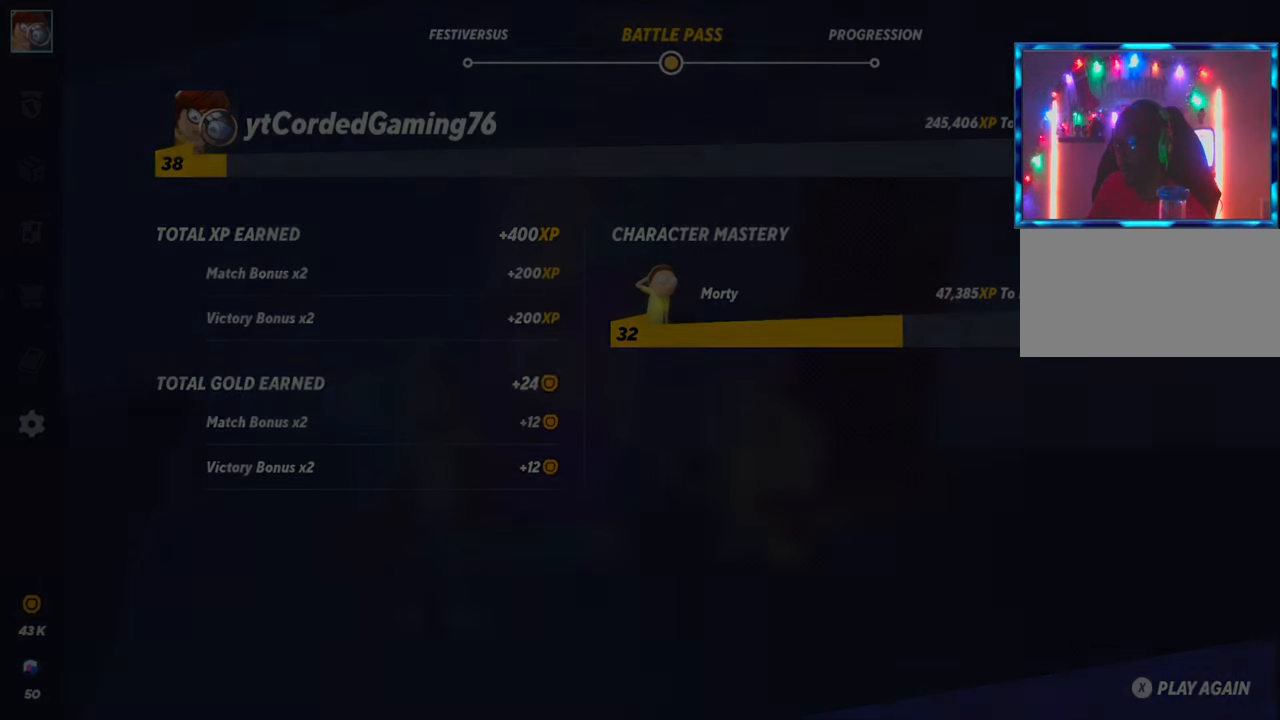
{"buttons": [], "left_stick": "left", "events": [[50, "SQUARE", "up"], [400, "left_stick", "left"]]}
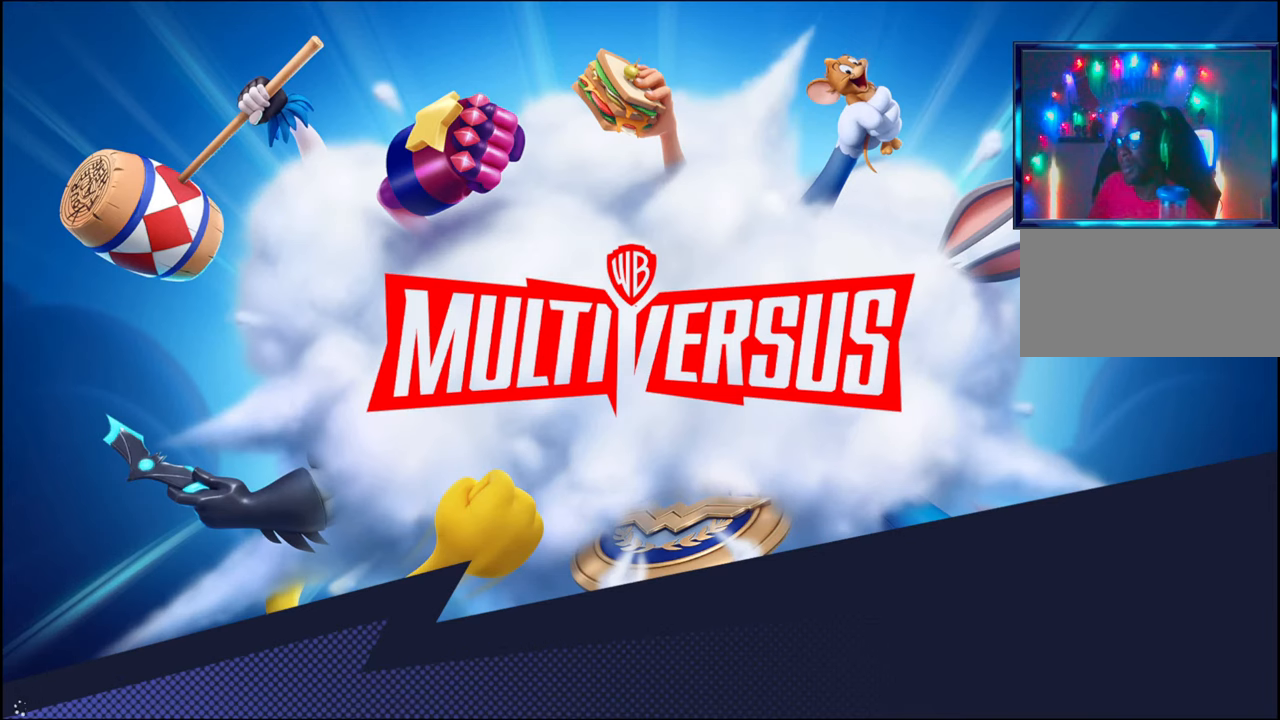
{"buttons": [], "left_stick": "center", "events": [[67, "left_stick", "center"], [250, "CROSS", "down"], [333, "SQUARE", "down"], [383, "CROSS", "up"], [450, "SQUARE", "up"]]}
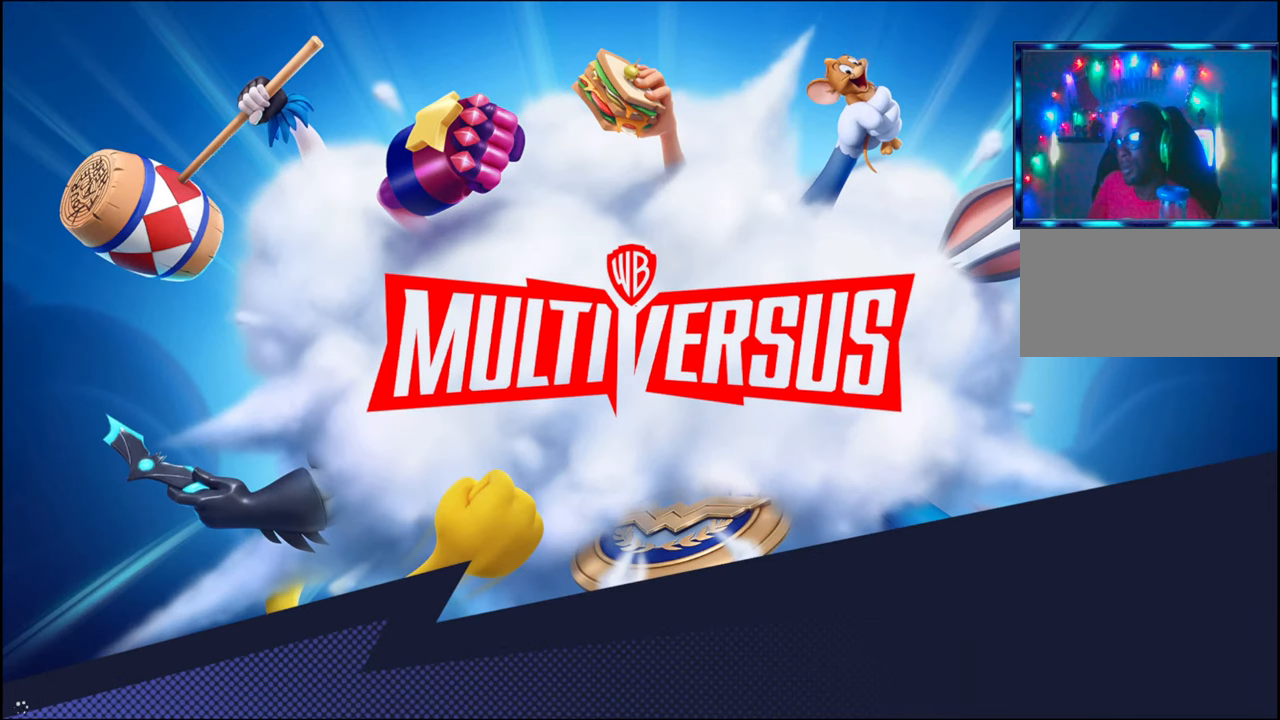
{"buttons": [], "left_stick": "center", "events": [[50, "SQUARE", "down"], [100, "CROSS", "down"], [100, "SQUARE", "up"], [150, "CROSS", "up"]]}
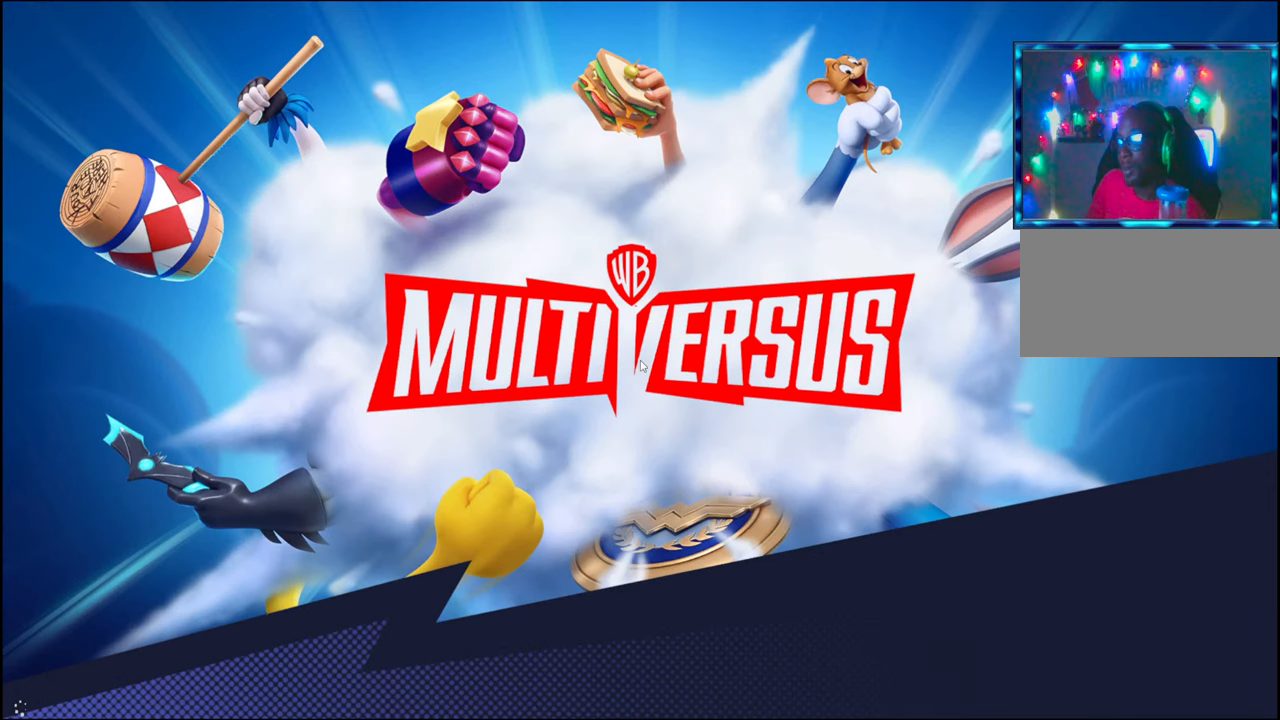
{"buttons": [], "left_stick": "center", "events": []}
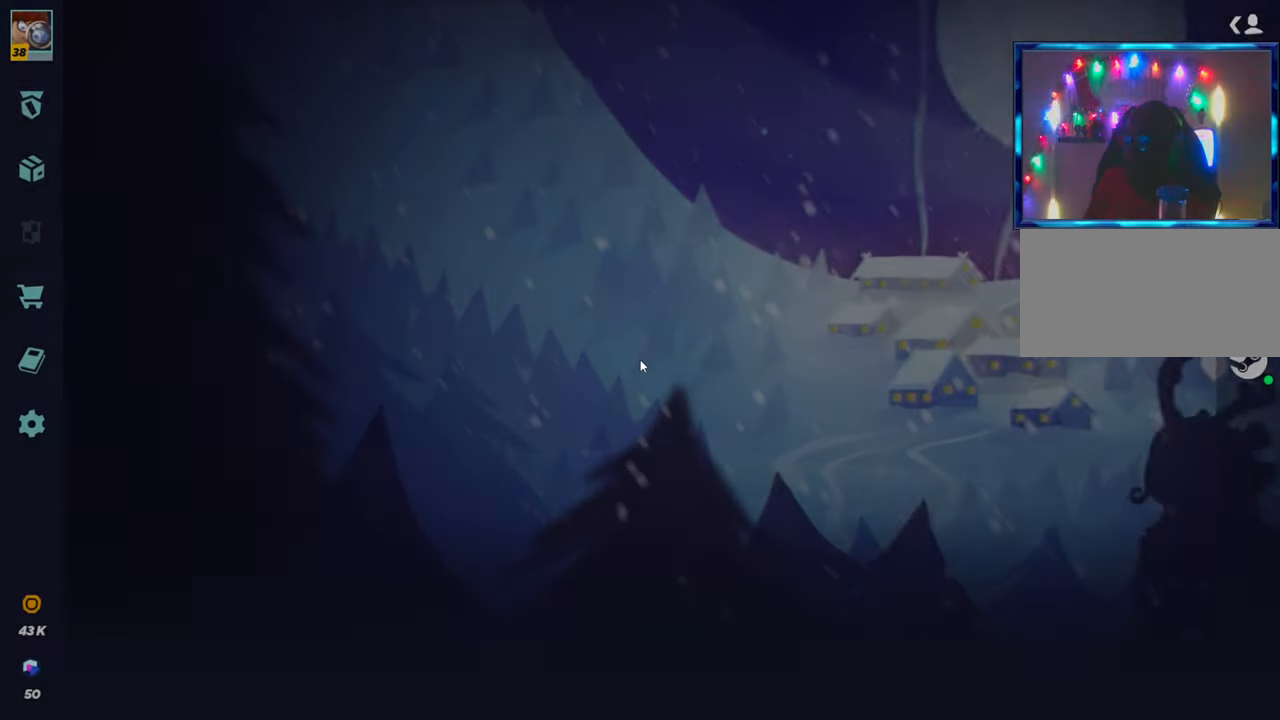
{"buttons": [], "left_stick": "center", "events": []}
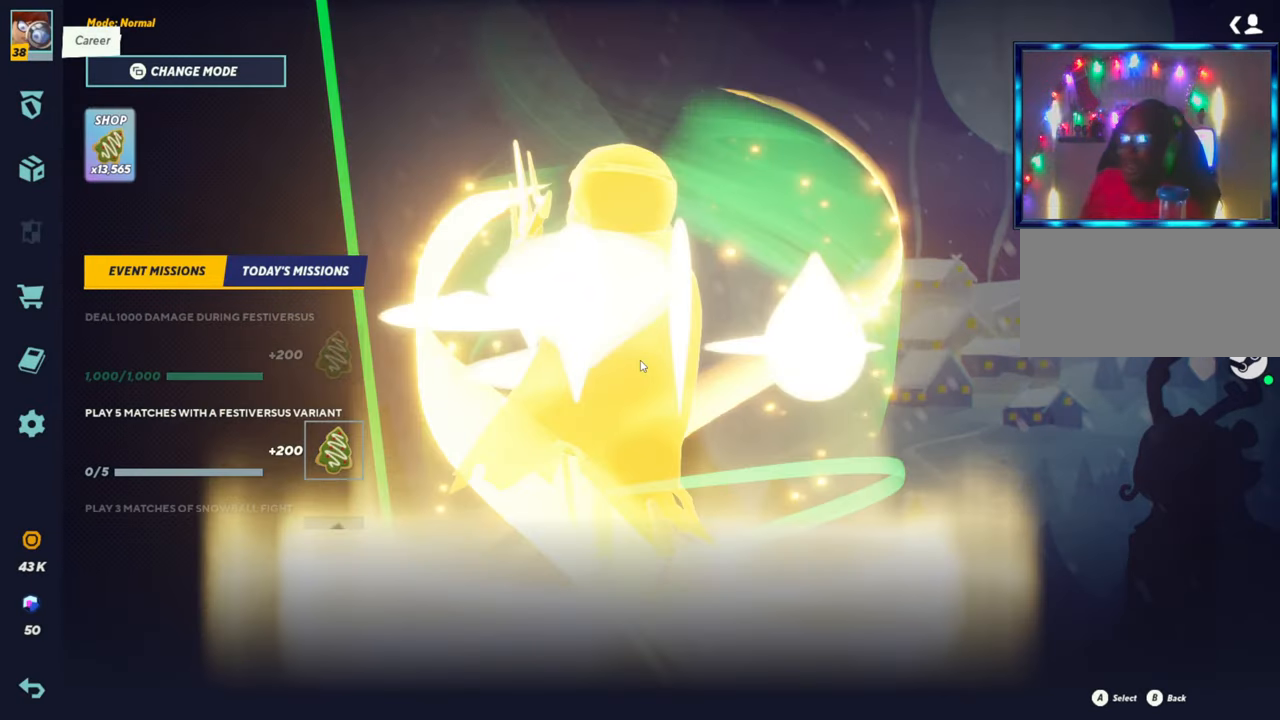
{"buttons": [], "left_stick": "center", "events": []}
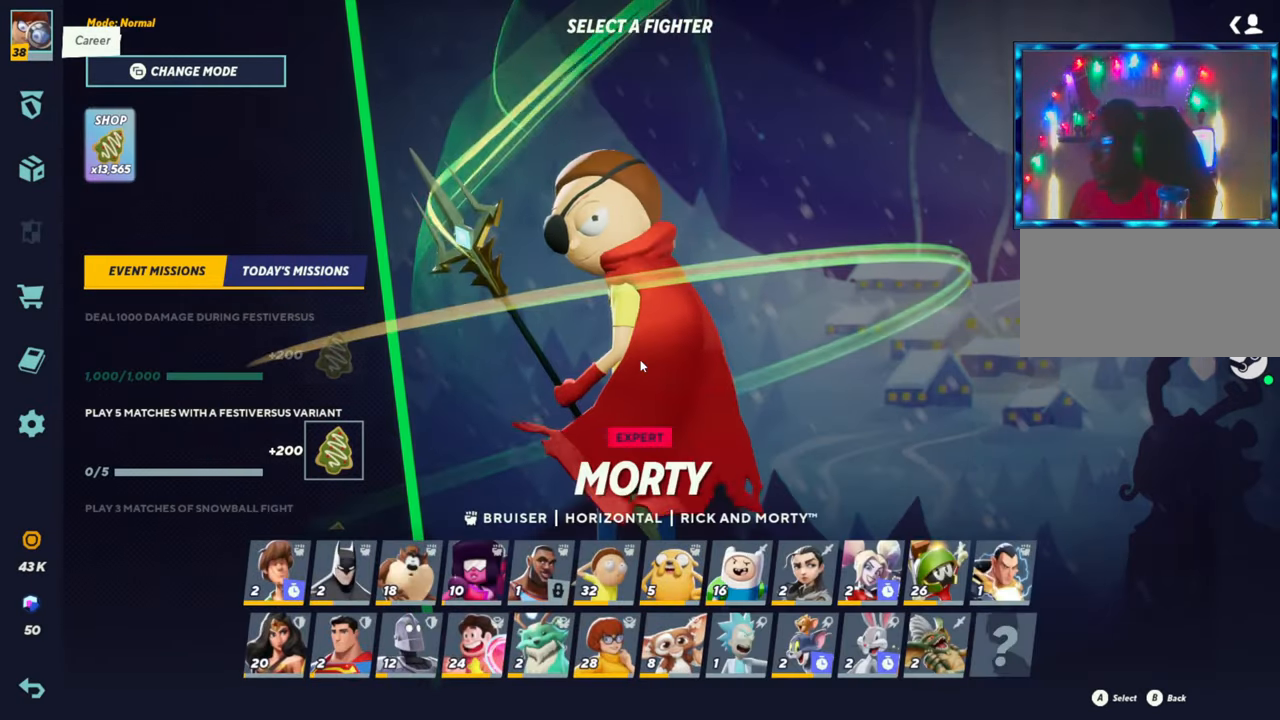
{"buttons": [], "left_stick": "center", "events": []}
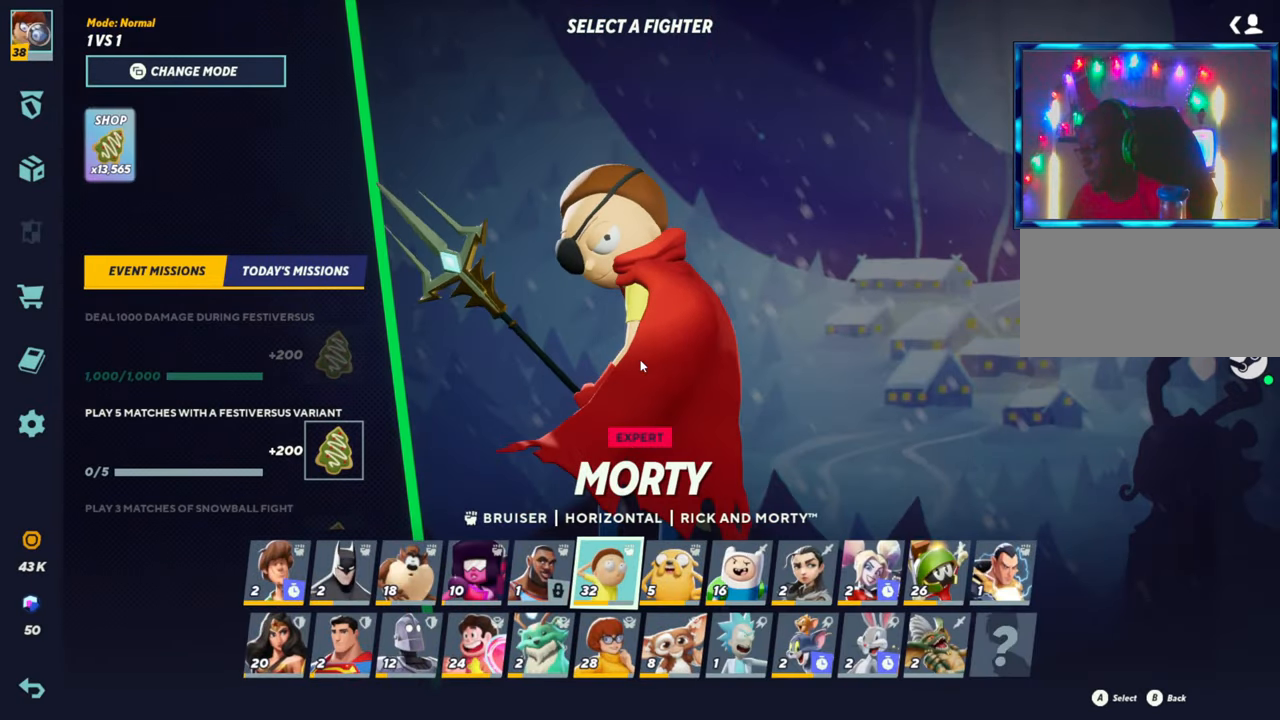
{"buttons": [], "left_stick": "center", "events": []}
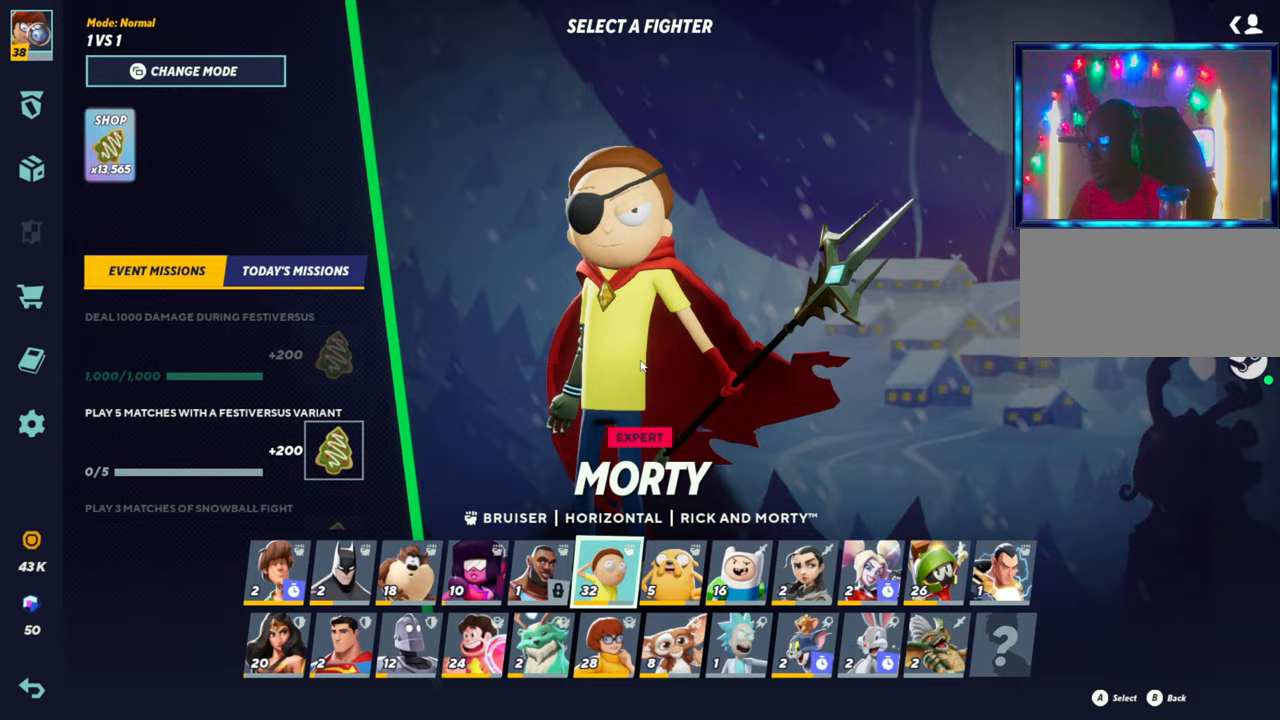
{"buttons": [], "left_stick": "center", "events": [[17, "left_stick", "left"], [167, "left_stick", "center"], [267, "left_stick", "left"], [433, "left_stick", "center"]]}
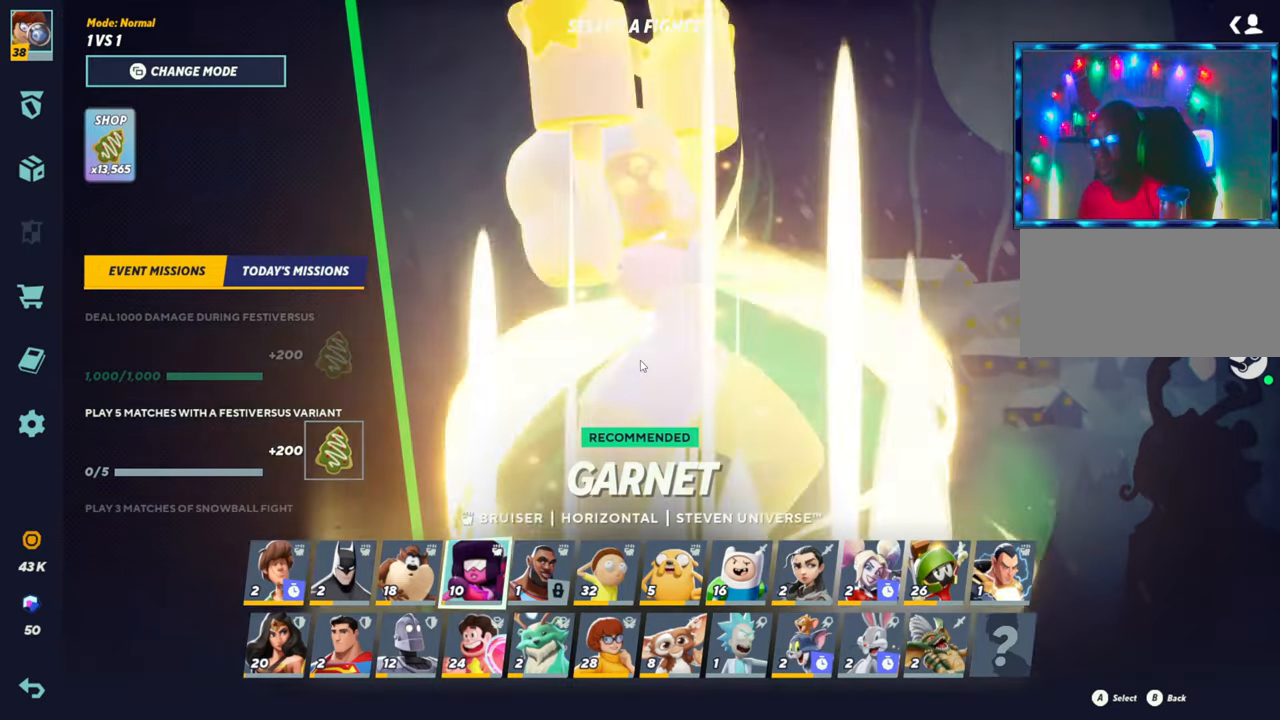
{"buttons": [], "left_stick": "left", "events": [[17, "left_stick", "down"], [200, "left_stick", "center"], [250, "left_stick", "down"], [433, "left_stick", "left"]]}
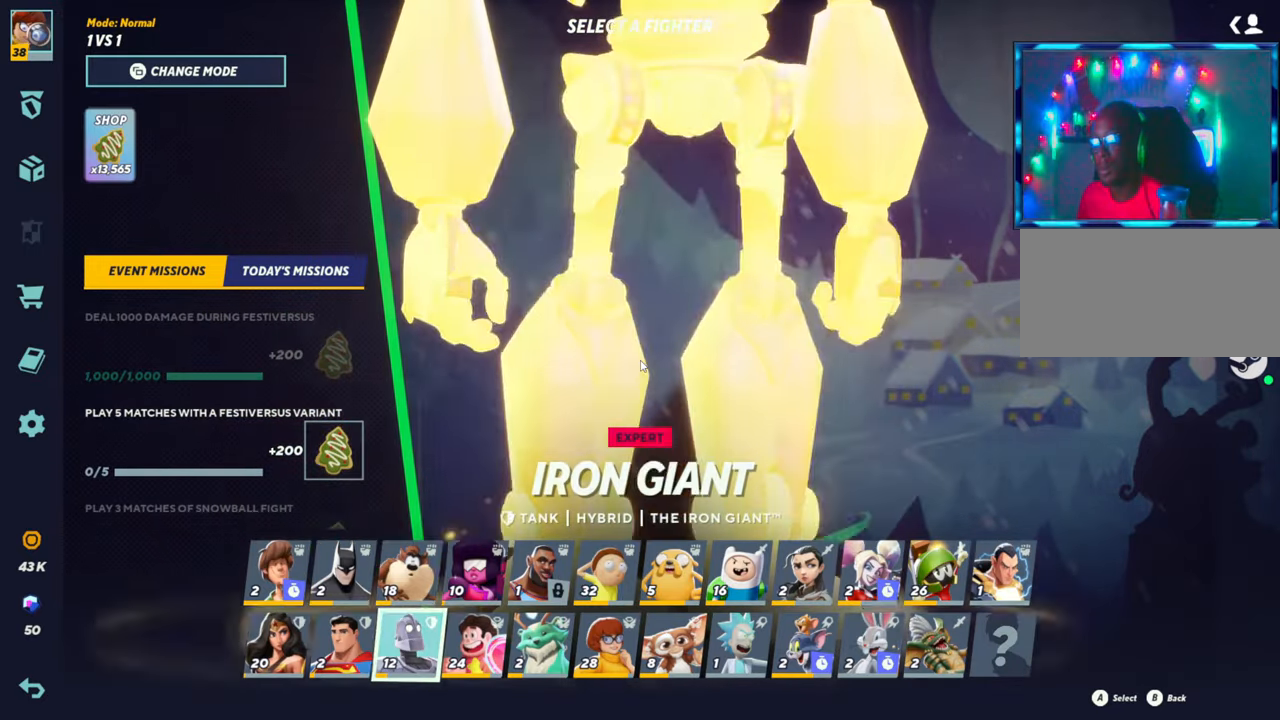
{"buttons": [], "left_stick": "center", "events": [[83, "left_stick", "center"], [167, "left_stick", "left"], [283, "left_stick", "center"], [383, "left_stick", "up-left"], [467, "left_stick", "center"]]}
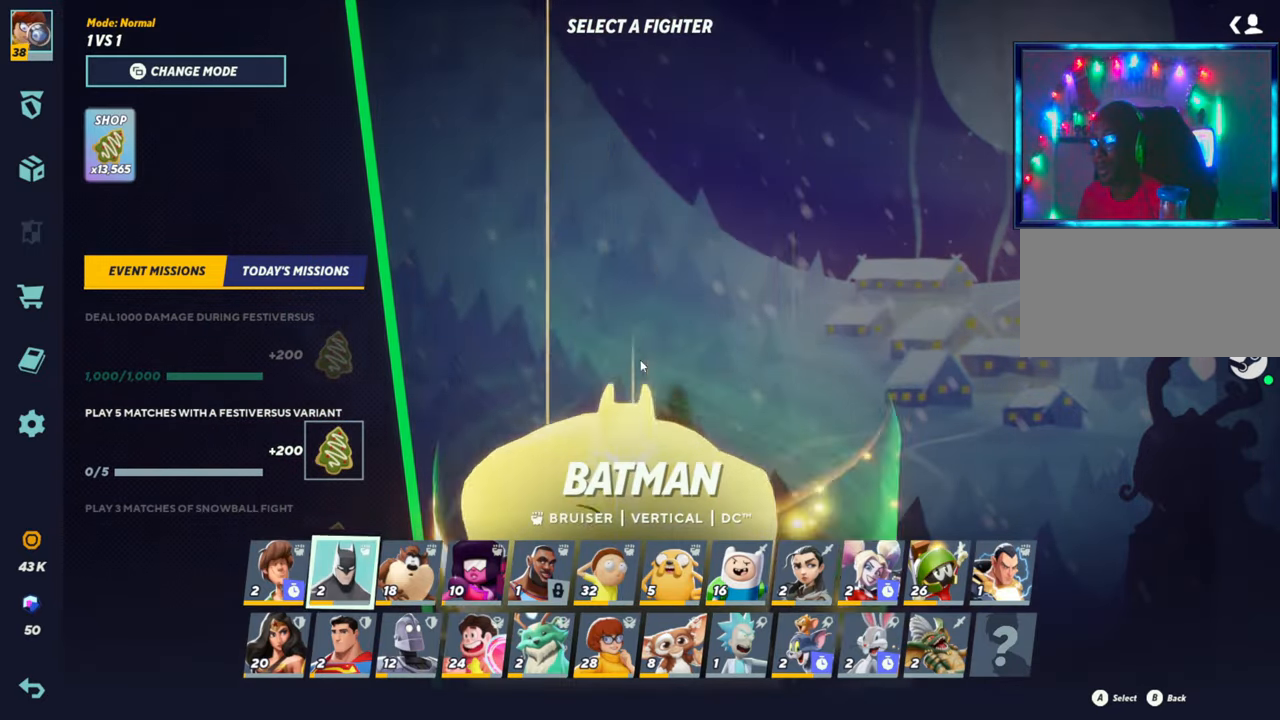
{"buttons": [], "left_stick": "up-left", "events": [[100, "left_stick", "left"], [300, "left_stick", "center"], [417, "left_stick", "up"], [483, "left_stick", "up-left"]]}
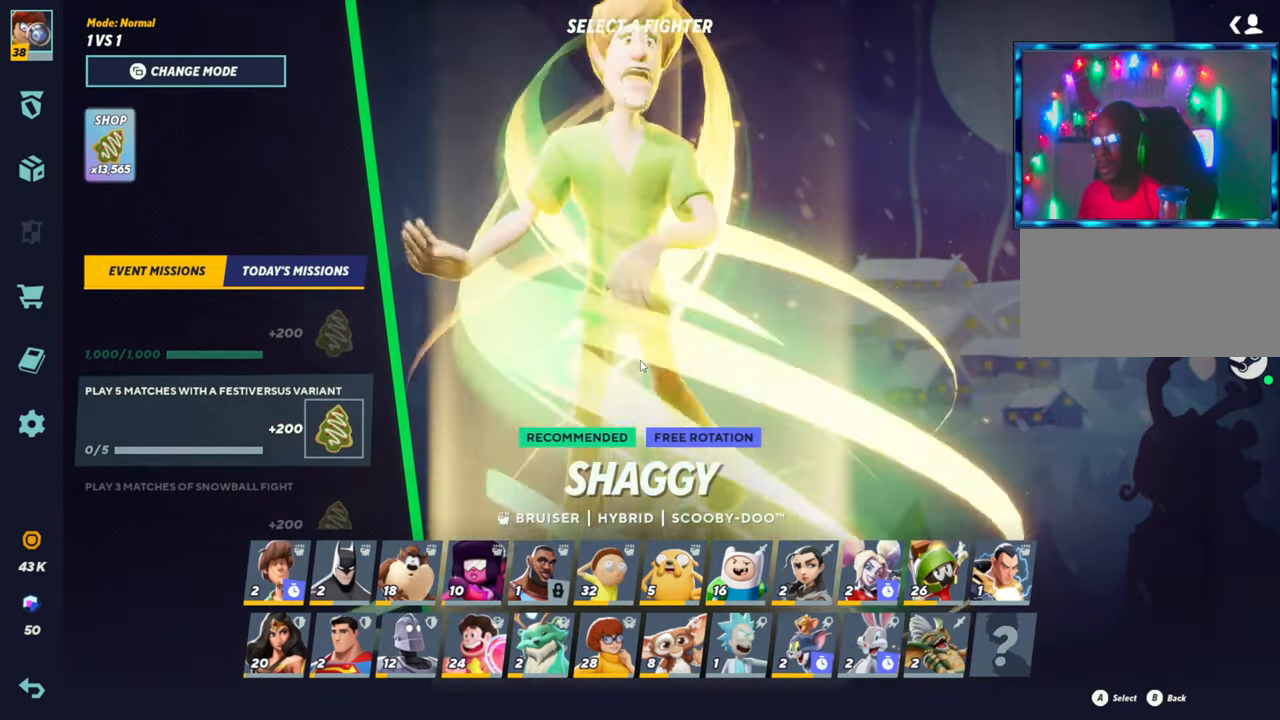
{"buttons": [], "left_stick": "down", "events": [[17, "left_stick", "up"], [33, "left_stick", "center"], [200, "left_stick", "up"], [350, "left_stick", "center"], [500, "left_stick", "down"]]}
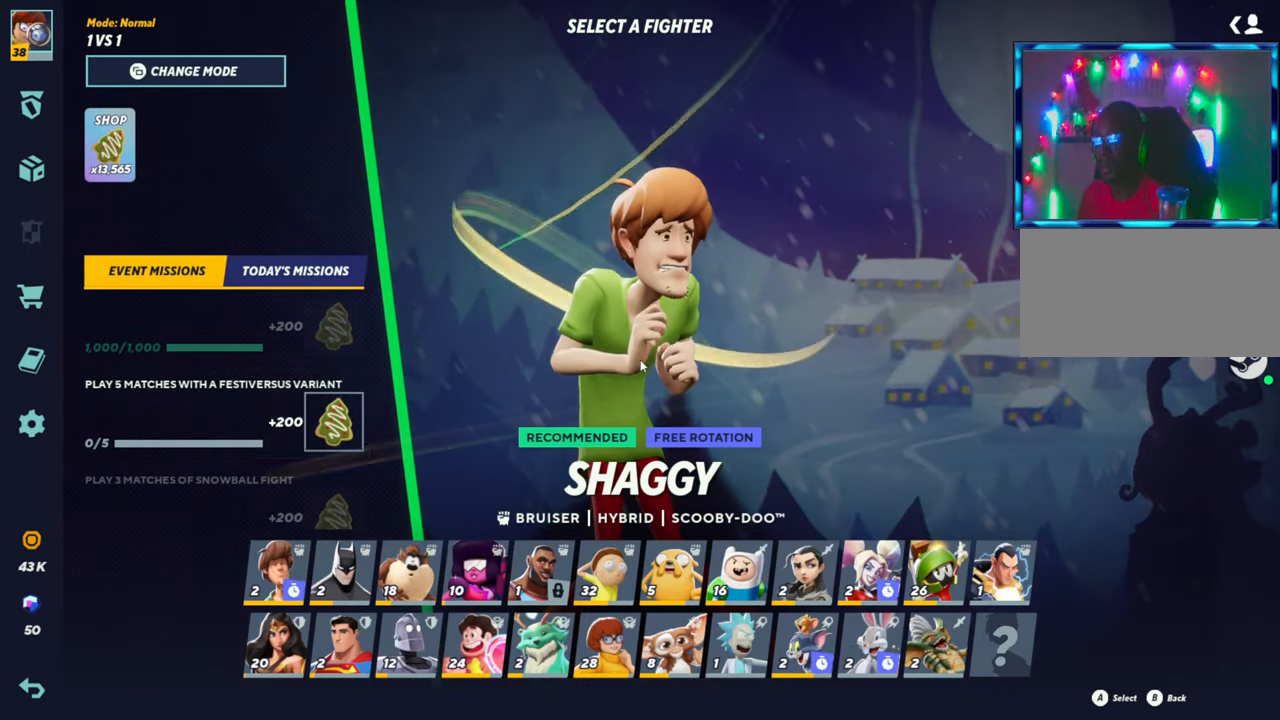
{"buttons": [], "left_stick": "left", "events": [[150, "left_stick", "center"], [267, "left_stick", "up"], [400, "left_stick", "left"]]}
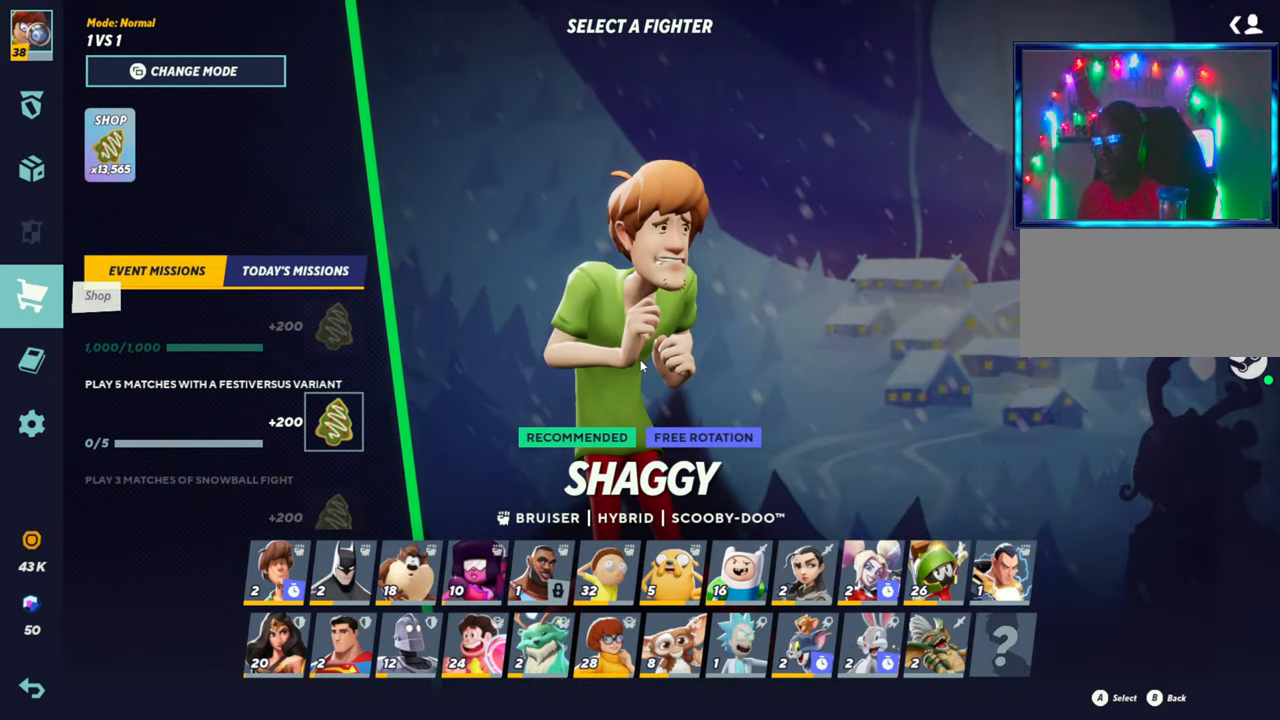
{"buttons": [], "left_stick": "up", "events": [[100, "left_stick", "center"], [250, "left_stick", "up"], [383, "left_stick", "center"], [483, "left_stick", "up"]]}
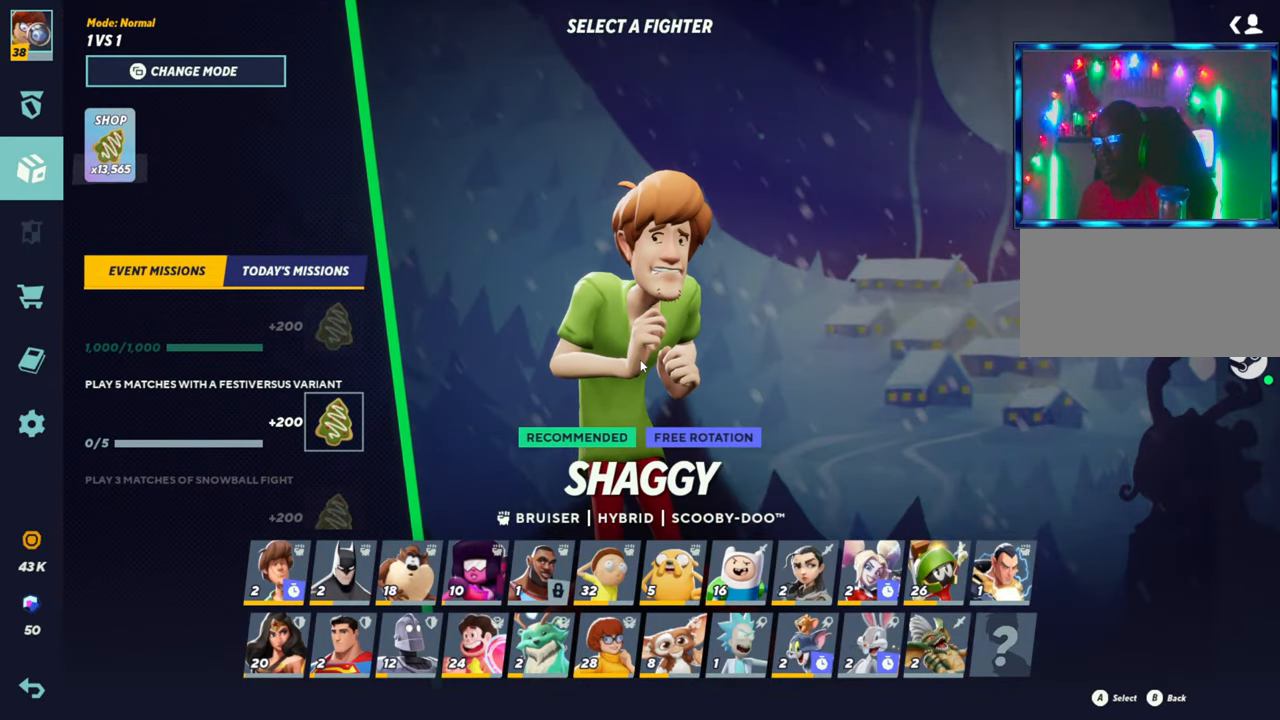
{"buttons": [], "left_stick": "center", "events": [[100, "left_stick", "center"], [283, "CROSS", "down"], [400, "CROSS", "up"]]}
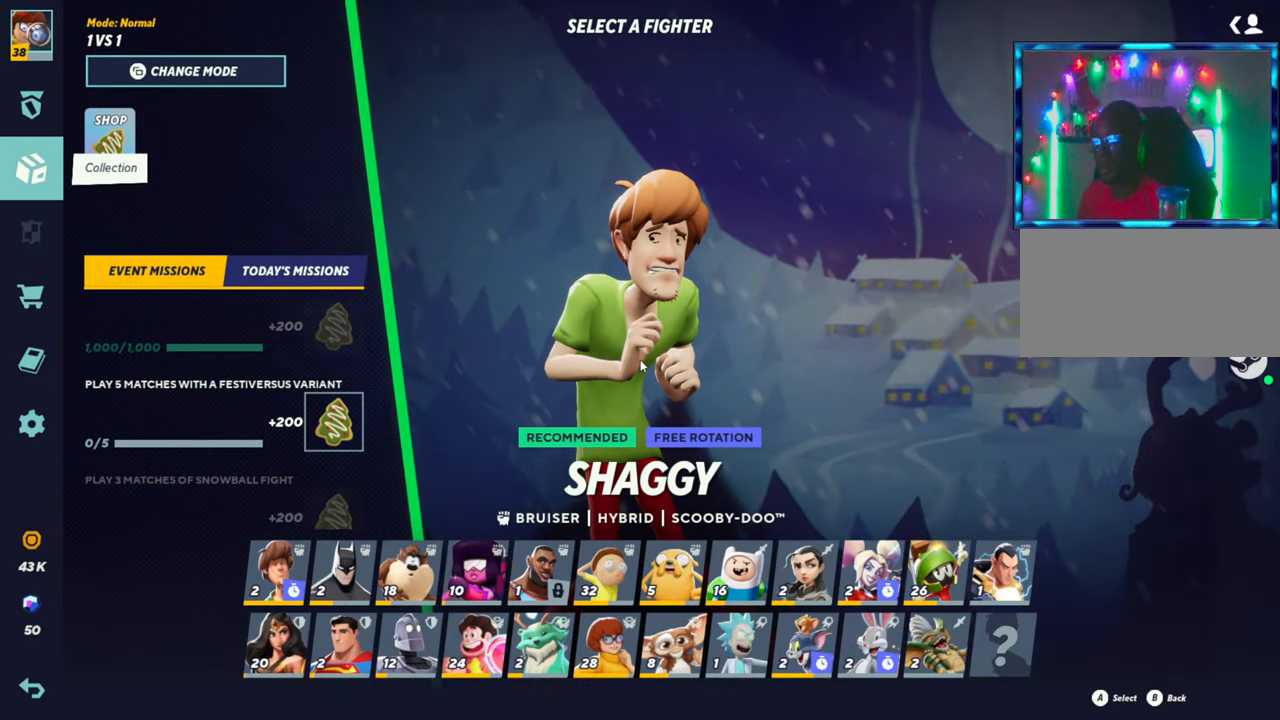
{"buttons": [], "left_stick": "right", "events": [[433, "left_stick", "right"]]}
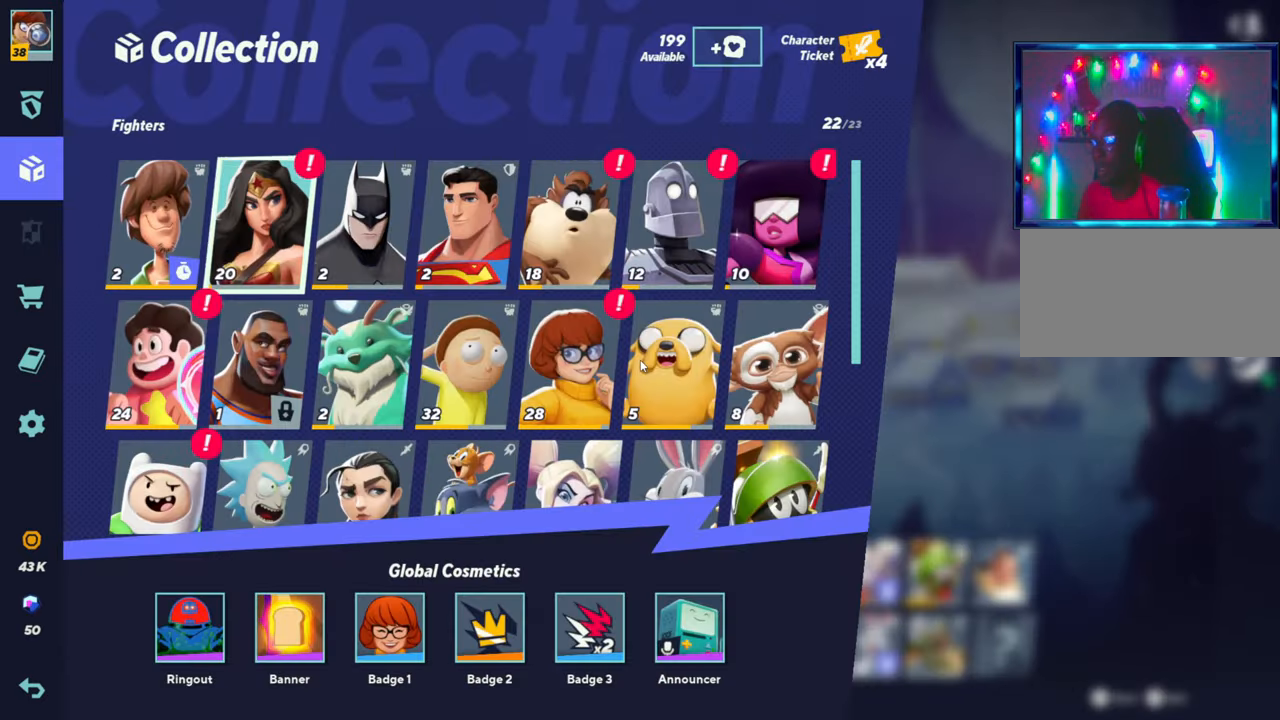
{"buttons": [], "left_stick": "right", "events": [[117, "left_stick", "center"], [217, "left_stick", "right"], [350, "left_stick", "center"], [417, "left_stick", "right"]]}
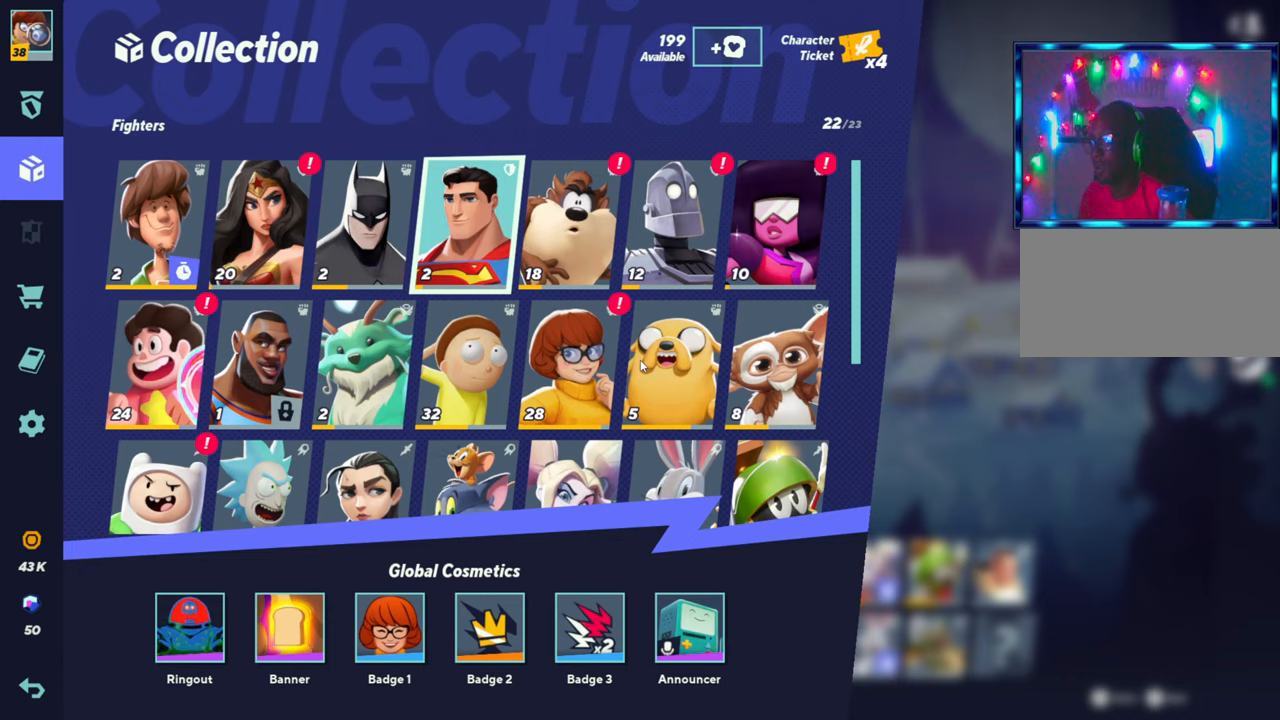
{"buttons": ["CROSS"], "left_stick": "center", "events": [[33, "left_stick", "center"], [167, "left_stick", "down"], [317, "left_stick", "center"], [500, "CROSS", "down"]]}
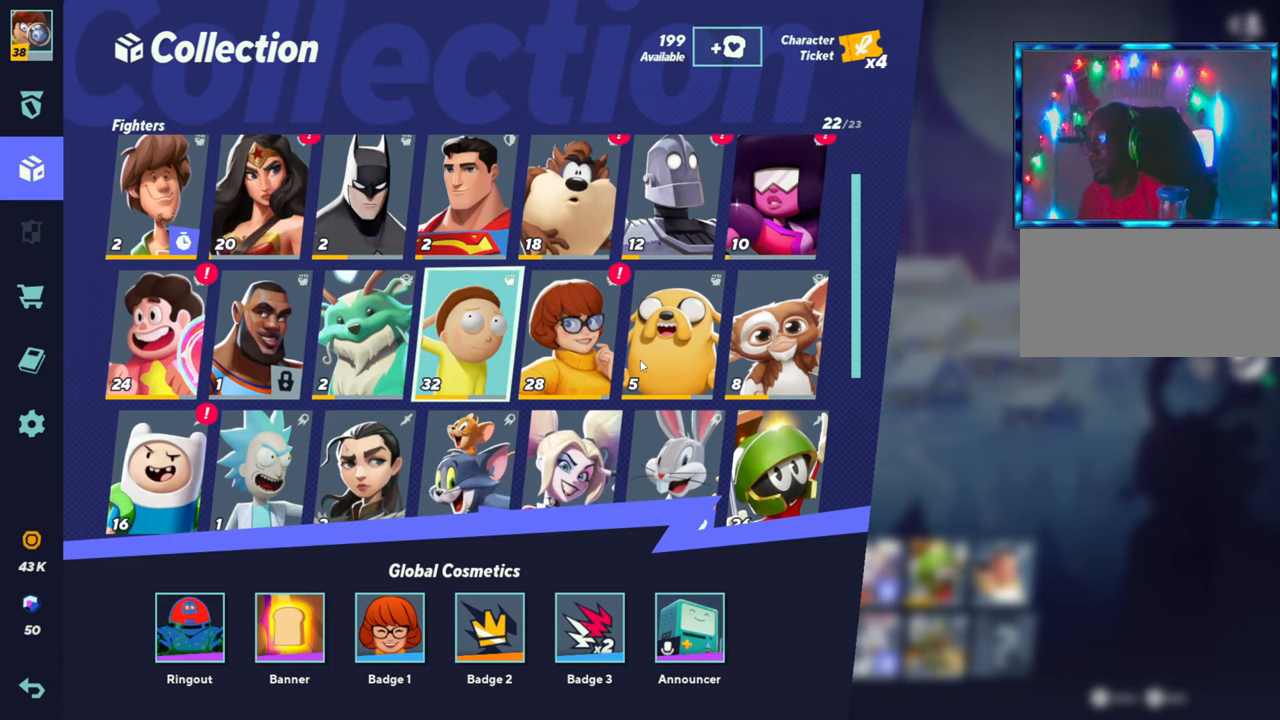
{"buttons": [], "left_stick": "center", "events": [[133, "CROSS", "up"]]}